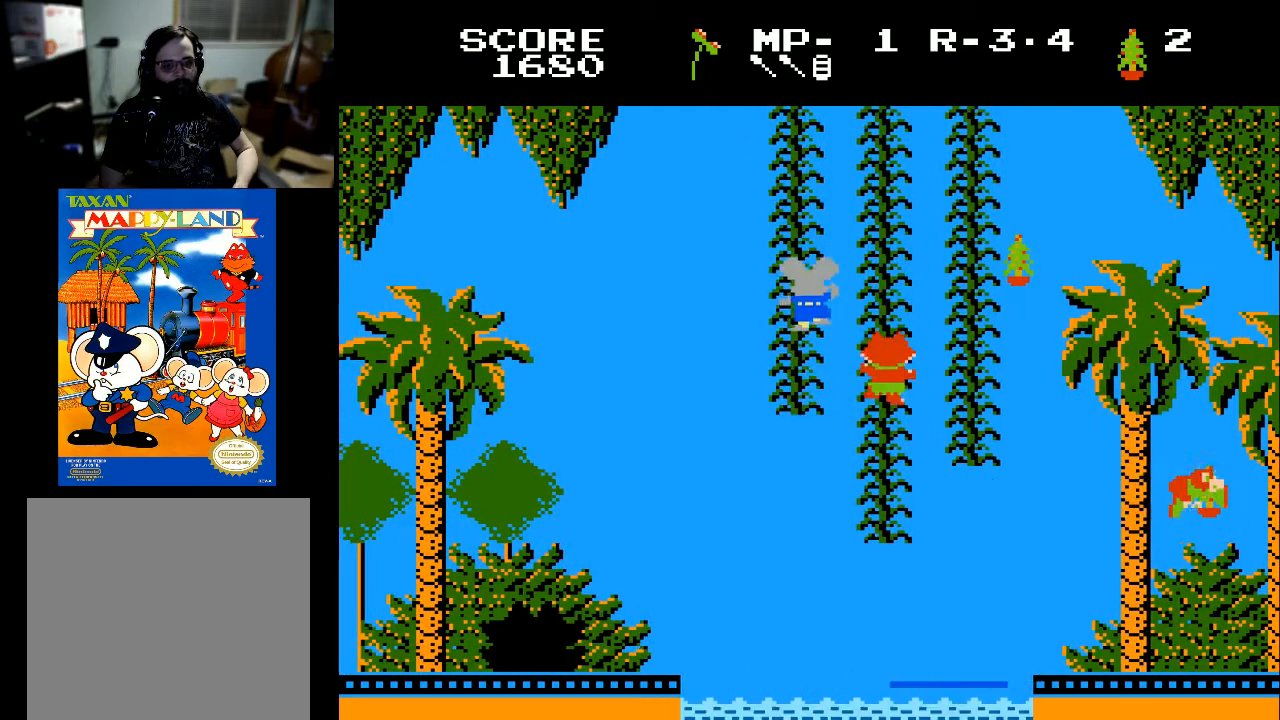
Gameplay with a controller (Xbox layout); each line is a JSON object with the inputs held at the frame after it. "events" lists button and stick changes between this image and that frame as [ms after this image, input, new state], when the widget could be followed in between.
{"buttons": ["DPAD_UP"], "left_stick": "center", "right_stick": "center", "events": []}
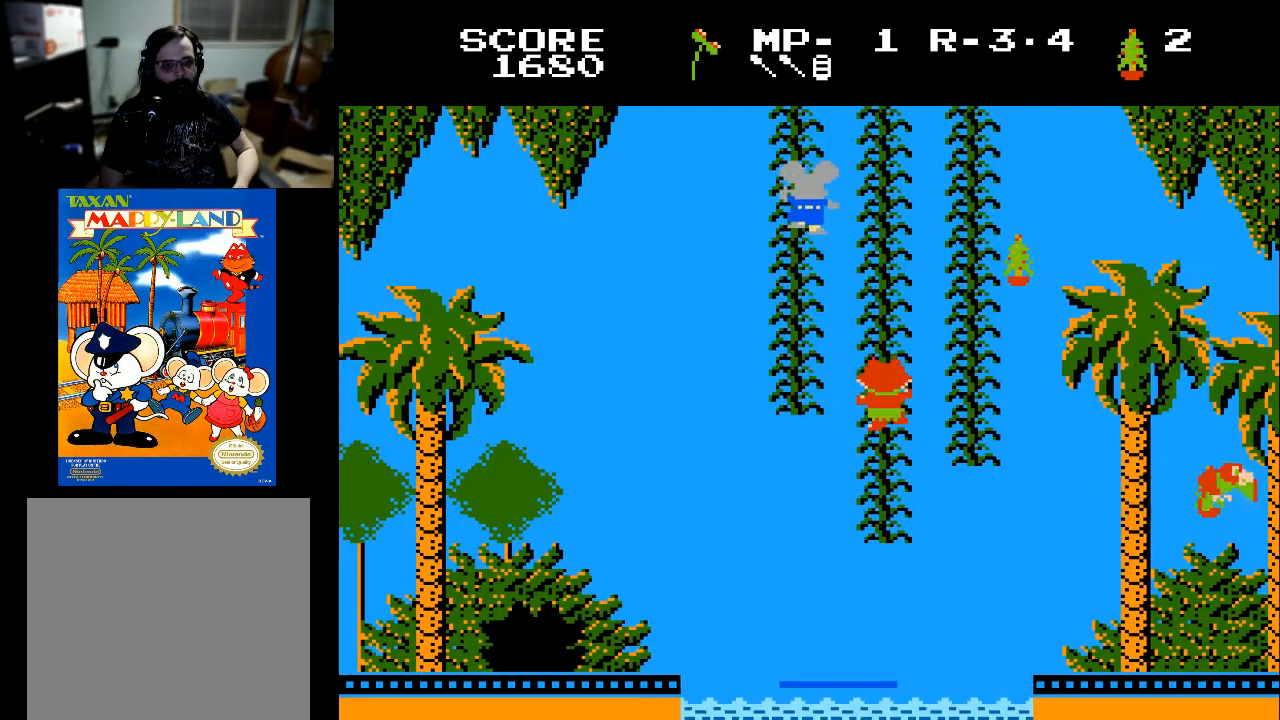
{"buttons": ["DPAD_UP"], "left_stick": "center", "right_stick": "center", "events": []}
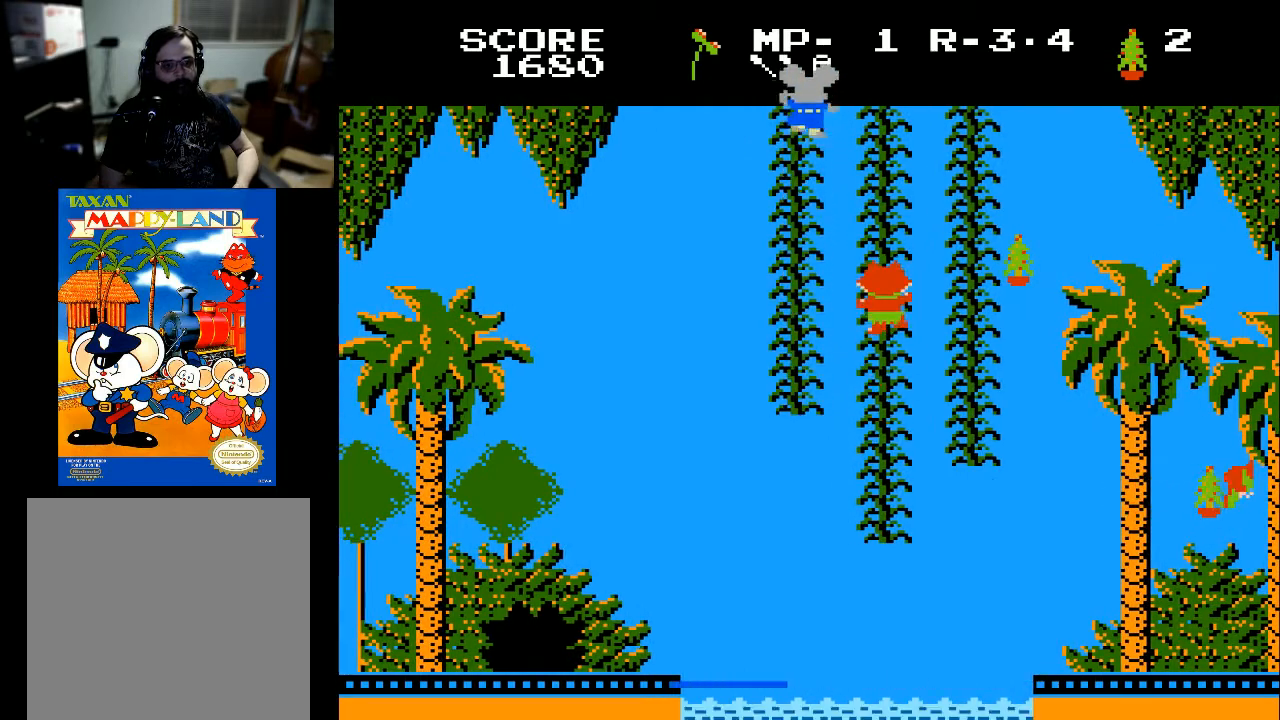
{"buttons": [], "left_stick": "center", "right_stick": "center", "events": [[67, "DPAD_UP", "up"], [233, "DPAD_LEFT", "down"], [267, "DPAD_LEFT", "up"]]}
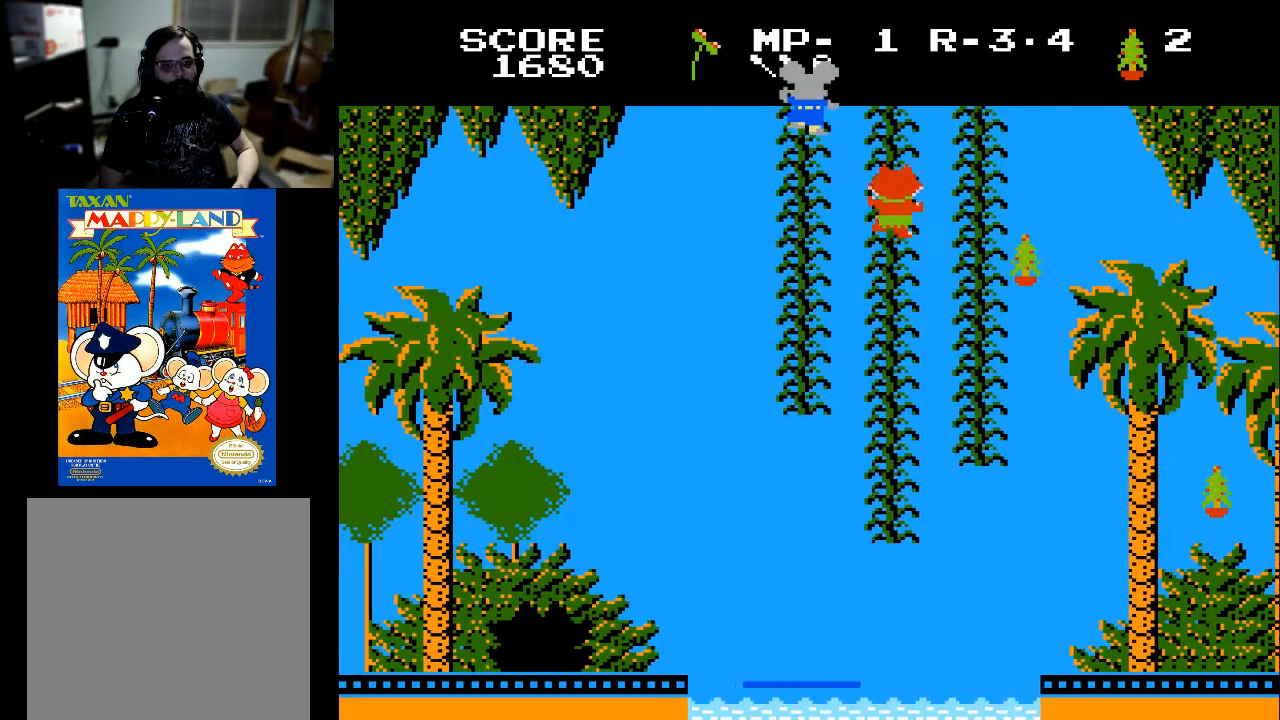
{"buttons": [], "left_stick": "center", "right_stick": "center", "events": [[100, "DPAD_UP", "down"], [133, "DPAD_UP", "up"], [400, "DPAD_DOWN", "down"], [433, "DPAD_DOWN", "up"]]}
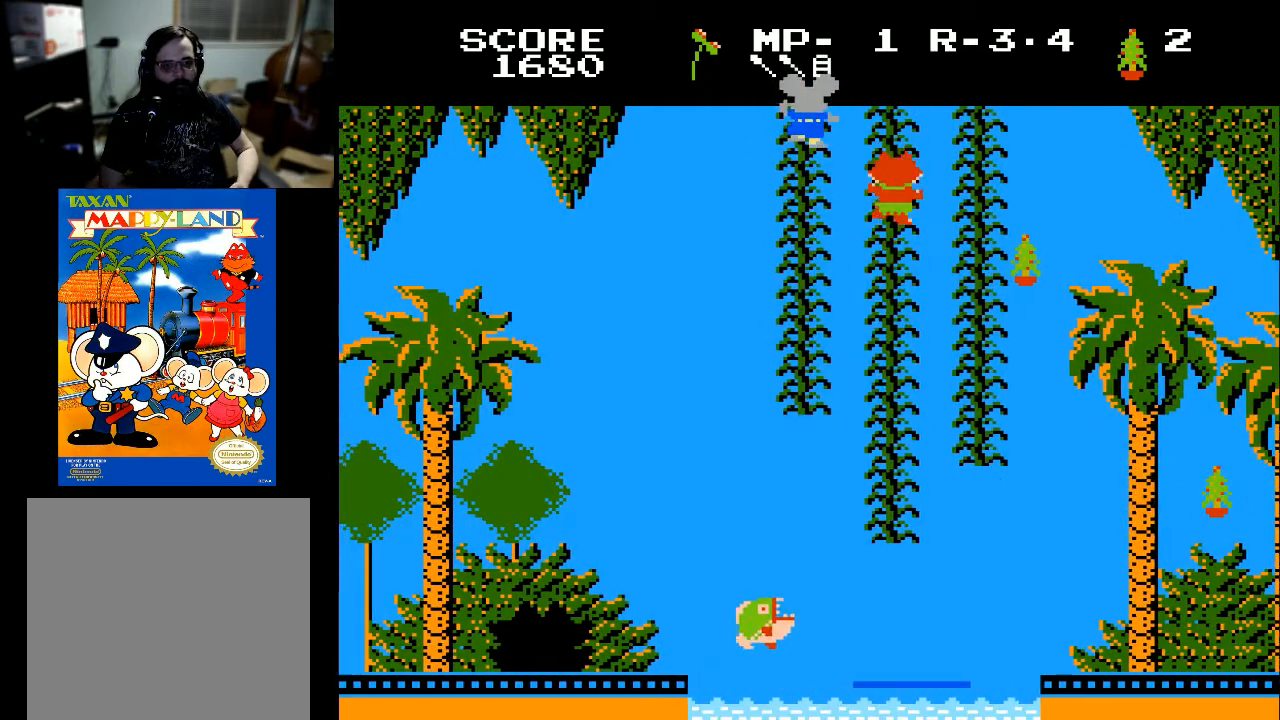
{"buttons": ["DPAD_RIGHT"], "left_stick": "center", "right_stick": "center", "events": [[200, "DPAD_RIGHT", "down"]]}
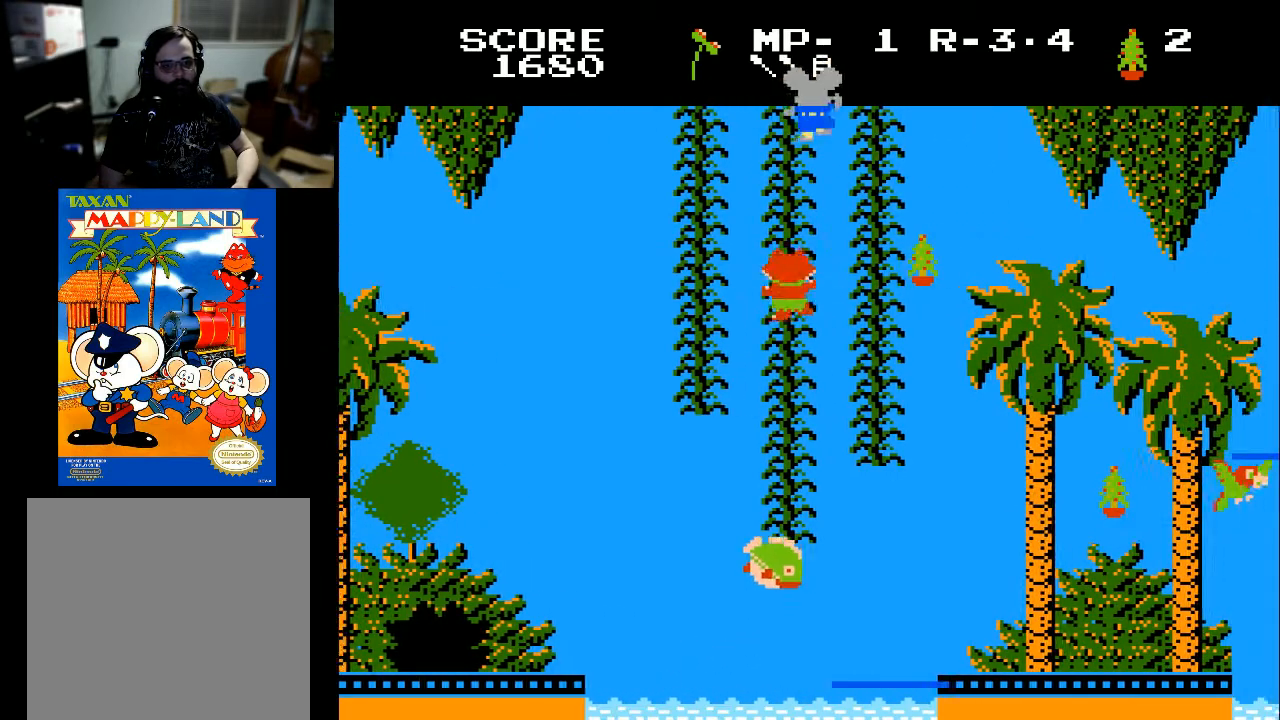
{"buttons": [], "left_stick": "center", "right_stick": "center", "events": [[67, "DPAD_RIGHT", "up"], [300, "DPAD_RIGHT", "down"], [467, "DPAD_RIGHT", "up"]]}
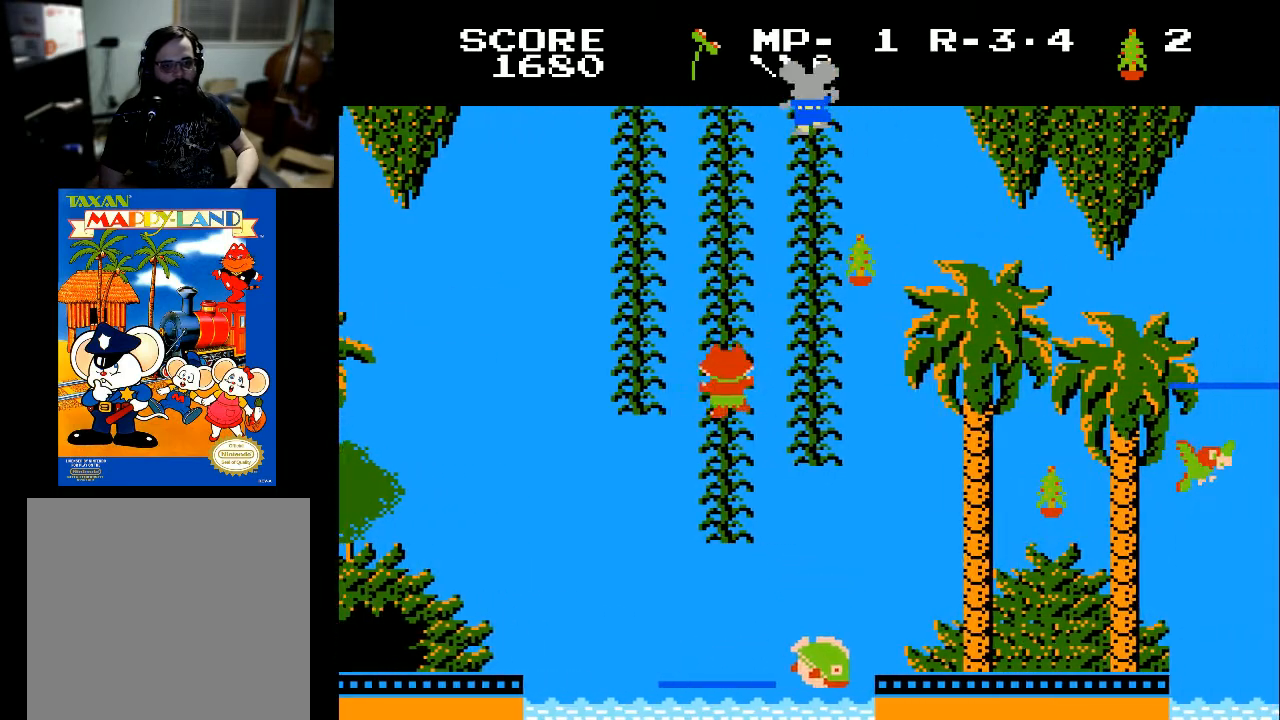
{"buttons": ["DPAD_DOWN"], "left_stick": "center", "right_stick": "center", "events": [[133, "DPAD_DOWN", "down"]]}
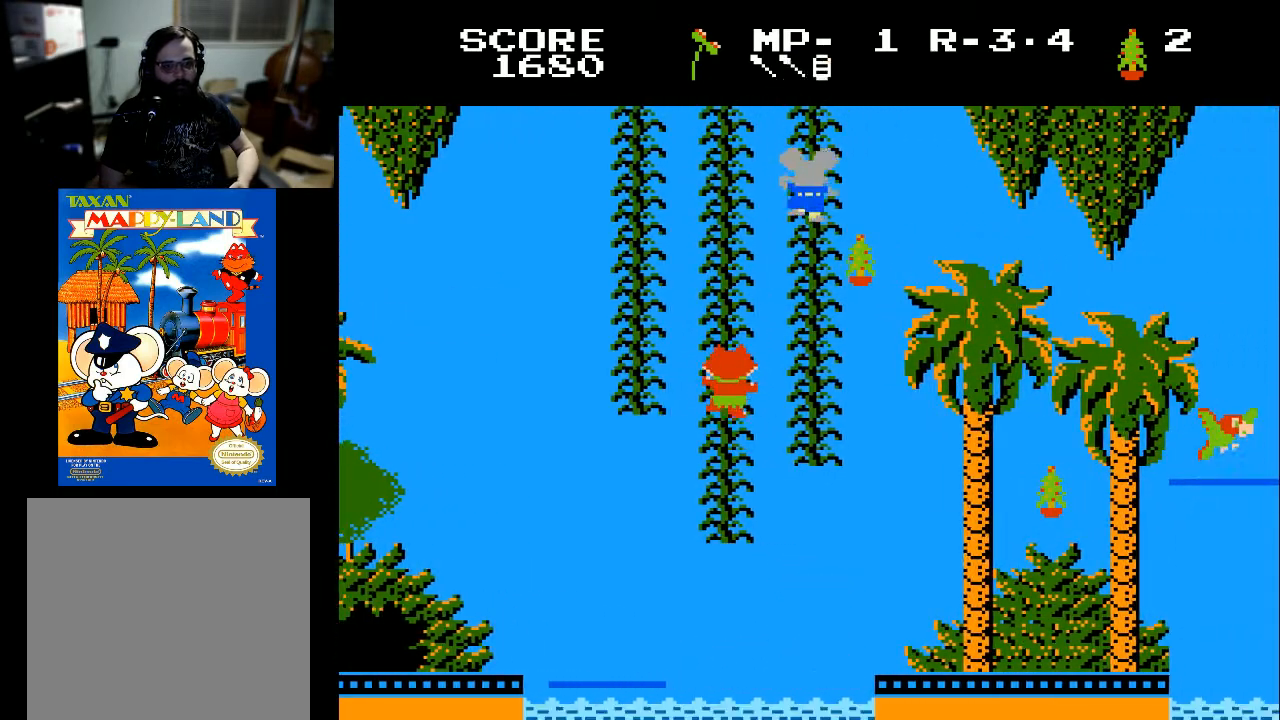
{"buttons": [], "left_stick": "center", "right_stick": "center", "events": [[267, "DPAD_DOWN", "up"], [367, "DPAD_RIGHT", "down"], [433, "DPAD_RIGHT", "up"]]}
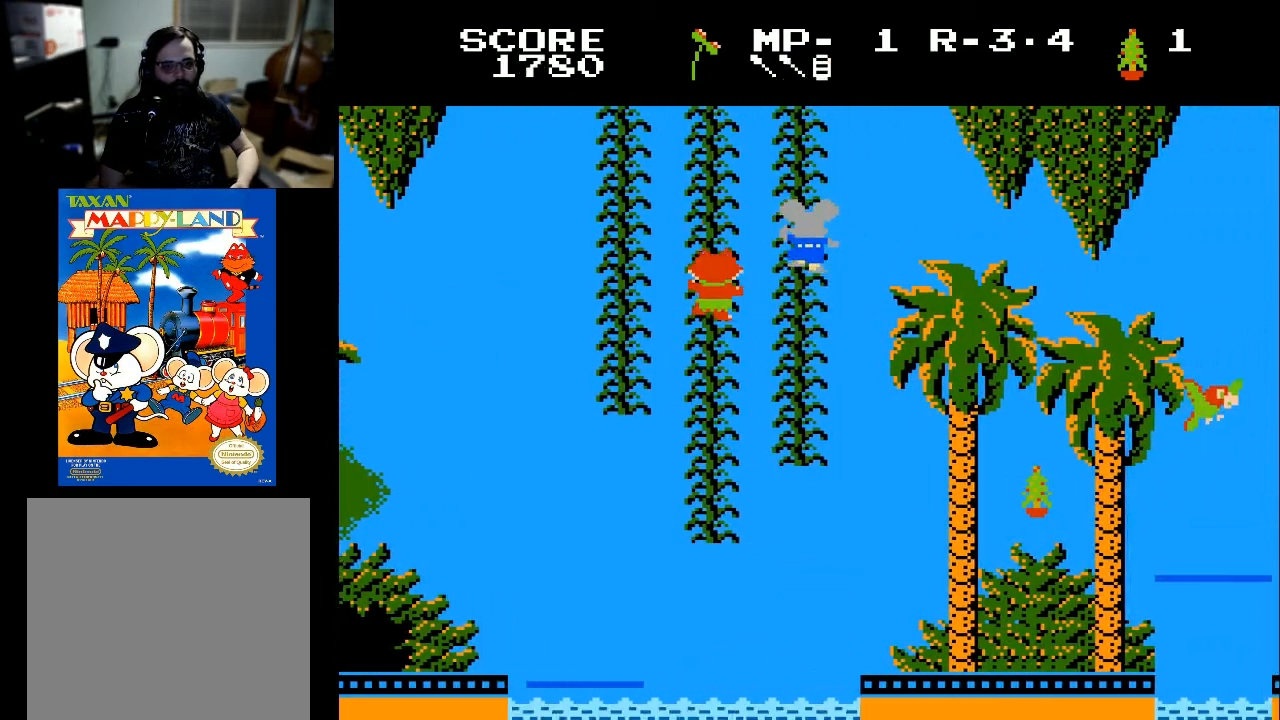
{"buttons": [], "left_stick": "center", "right_stick": "center", "events": [[33, "DPAD_DOWN", "down"], [433, "DPAD_DOWN", "up"]]}
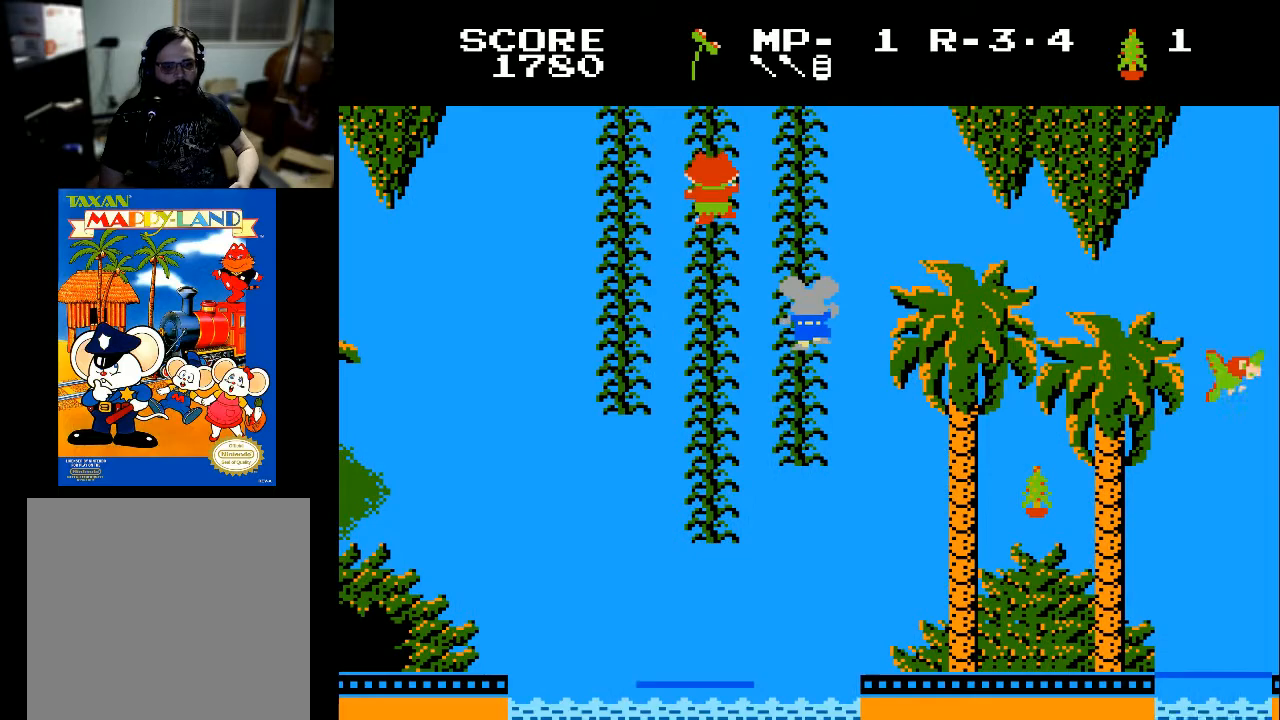
{"buttons": ["DPAD_DOWN"], "left_stick": "center", "right_stick": "center", "events": [[500, "DPAD_DOWN", "down"]]}
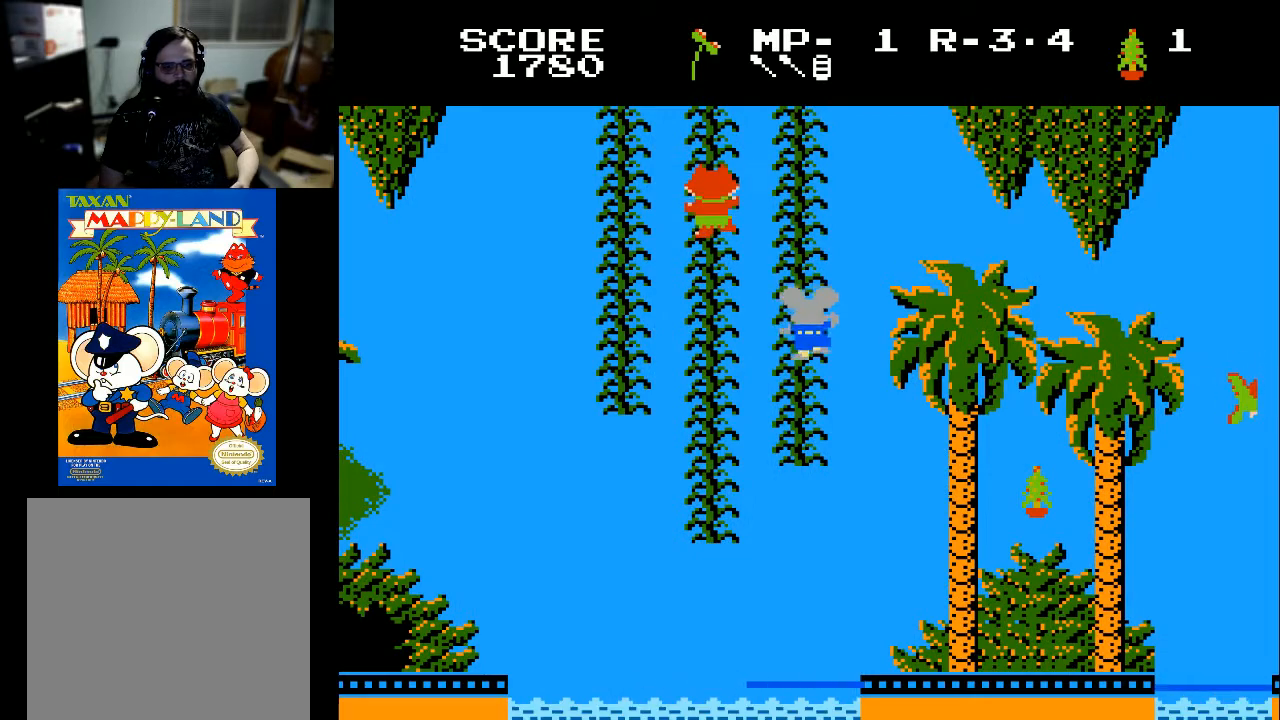
{"buttons": [], "left_stick": "center", "right_stick": "center", "events": [[100, "DPAD_DOWN", "up"], [200, "DPAD_LEFT", "down"], [267, "DPAD_LEFT", "up"]]}
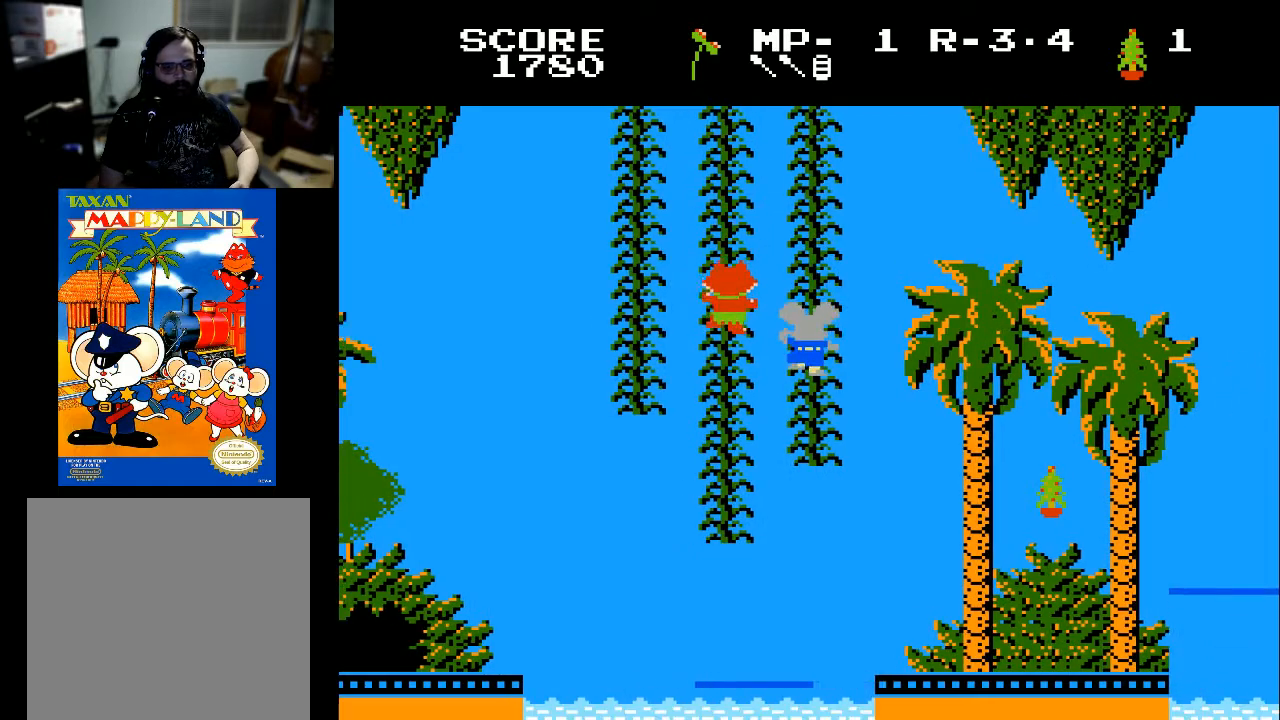
{"buttons": [], "left_stick": "center", "right_stick": "center", "events": [[333, "DPAD_DOWN", "down"], [433, "DPAD_DOWN", "up"]]}
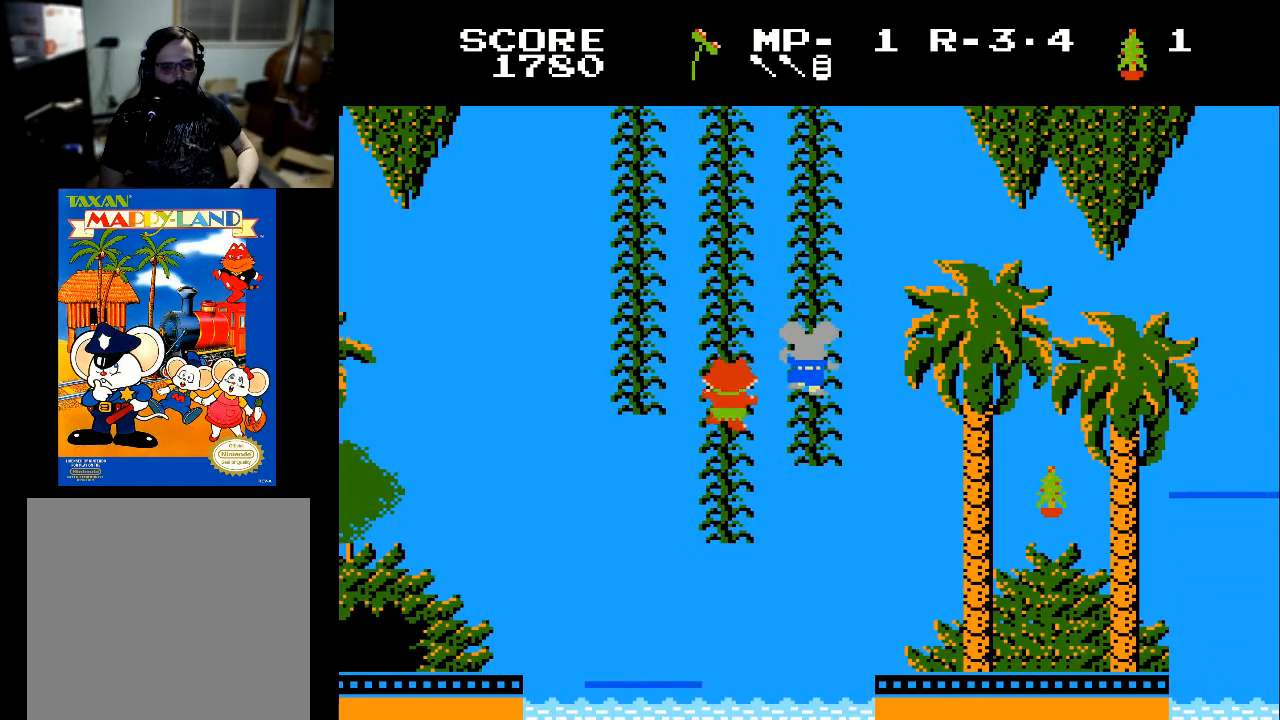
{"buttons": [], "left_stick": "center", "right_stick": "center", "events": []}
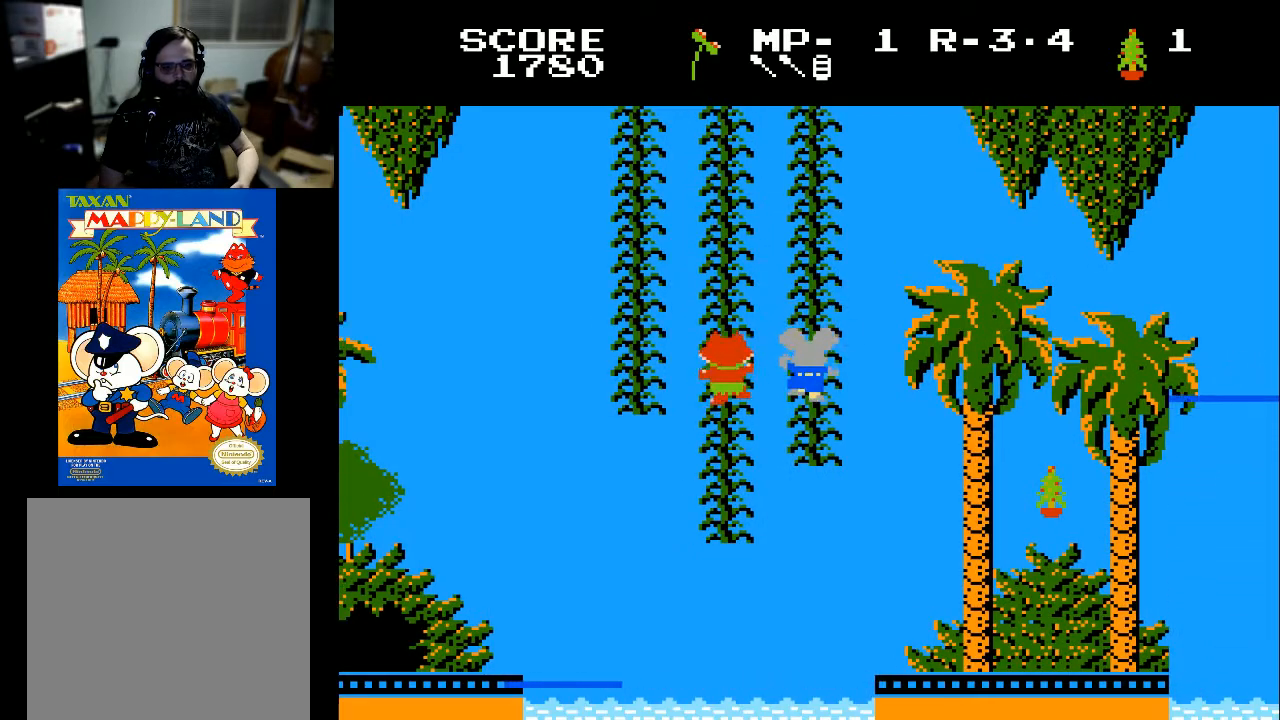
{"buttons": ["DPAD_DOWN"], "left_stick": "center", "right_stick": "center", "events": [[33, "DPAD_DOWN", "down"], [133, "DPAD_DOWN", "up"], [433, "DPAD_DOWN", "down"]]}
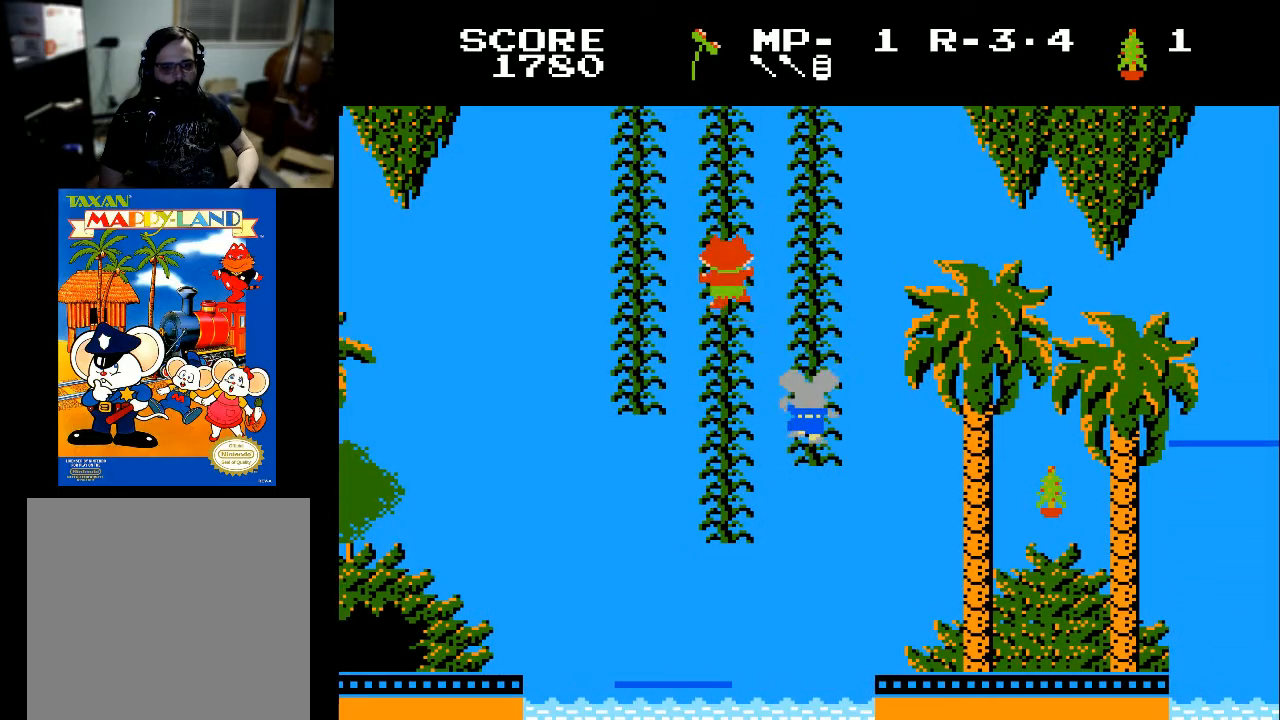
{"buttons": [], "left_stick": "center", "right_stick": "center", "events": [[467, "DPAD_DOWN", "up"]]}
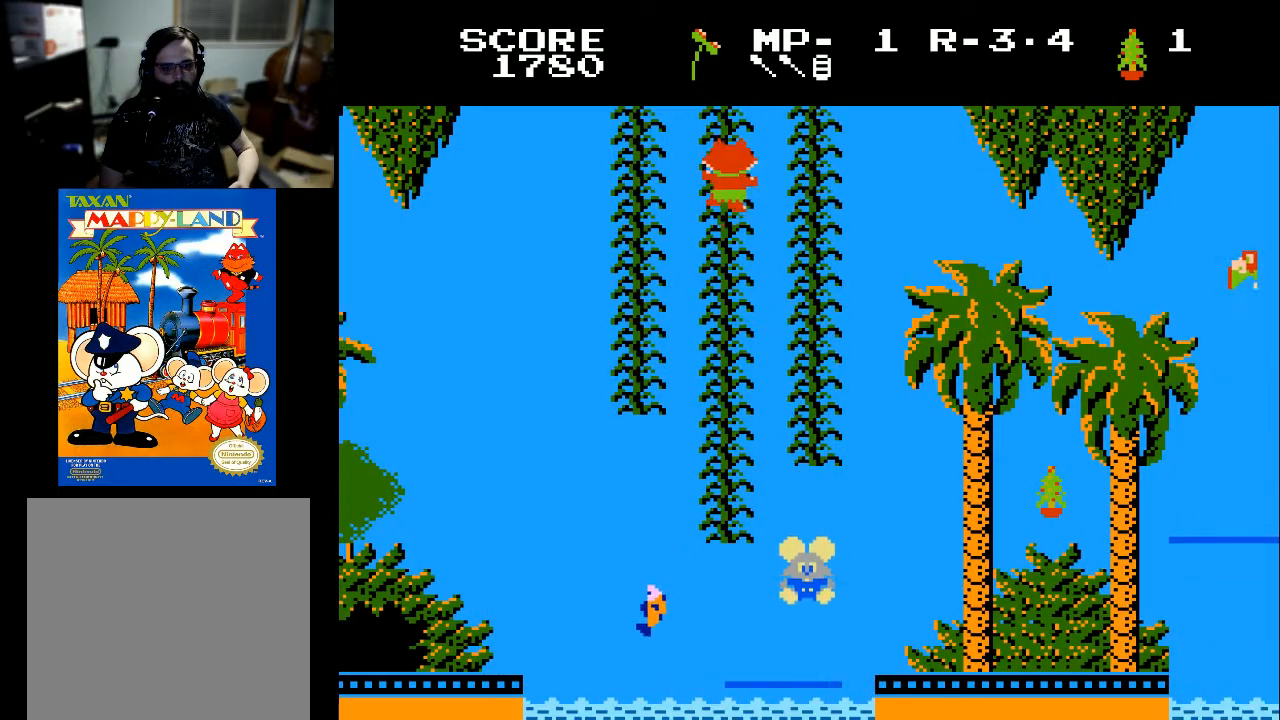
{"buttons": ["DPAD_RIGHT"], "left_stick": "center", "right_stick": "center", "events": [[367, "DPAD_RIGHT", "down"]]}
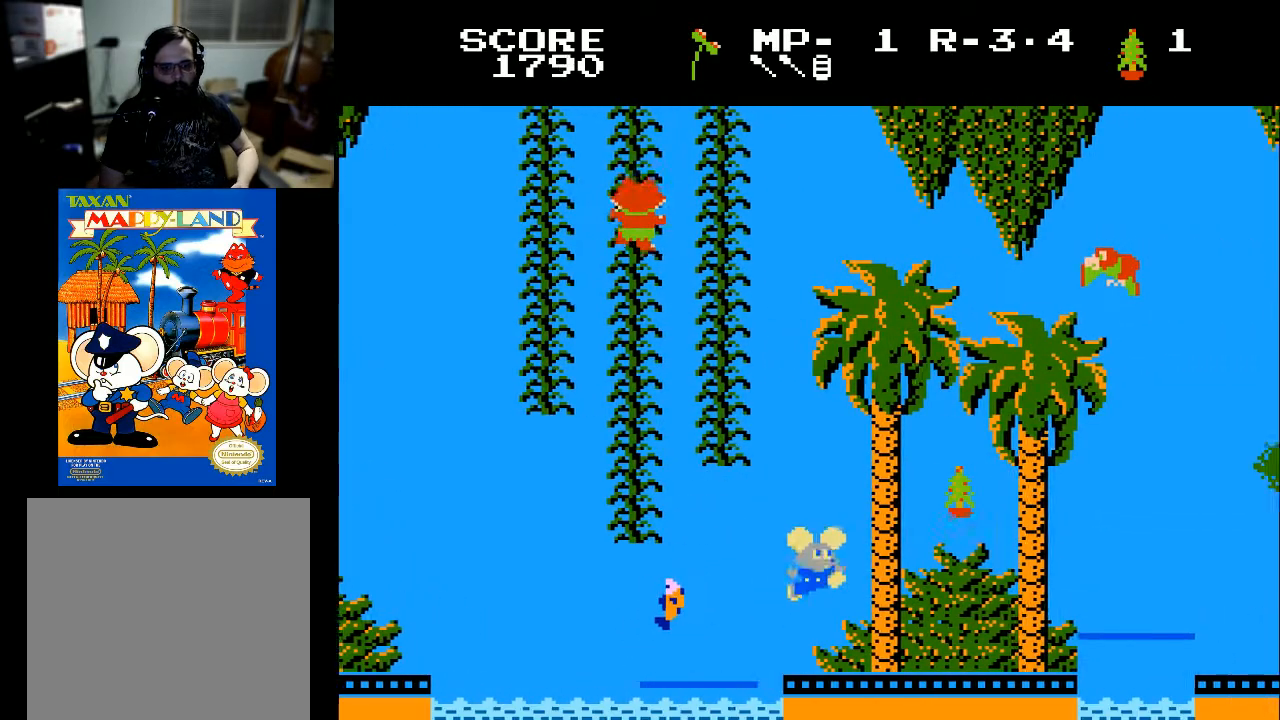
{"buttons": ["DPAD_RIGHT"], "left_stick": "center", "right_stick": "center", "events": []}
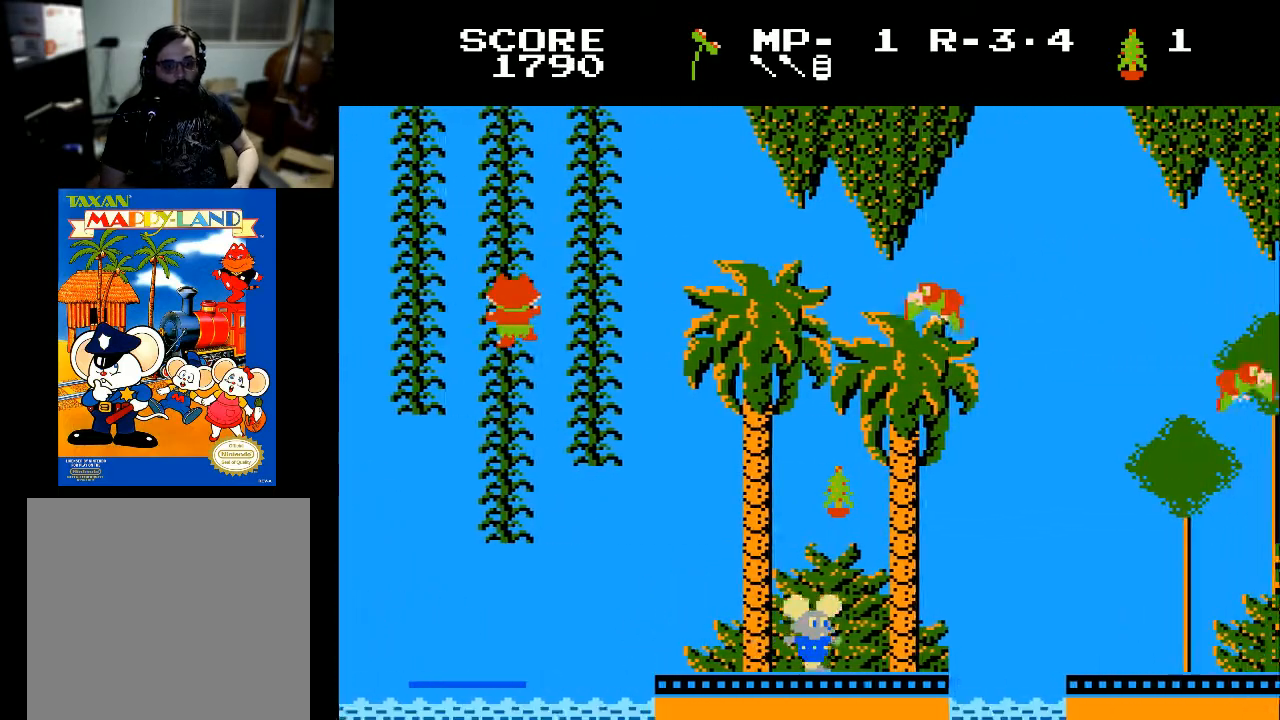
{"buttons": [], "left_stick": "center", "right_stick": "center", "events": [[67, "DPAD_RIGHT", "up"], [67, "X", "down"], [367, "X", "up"]]}
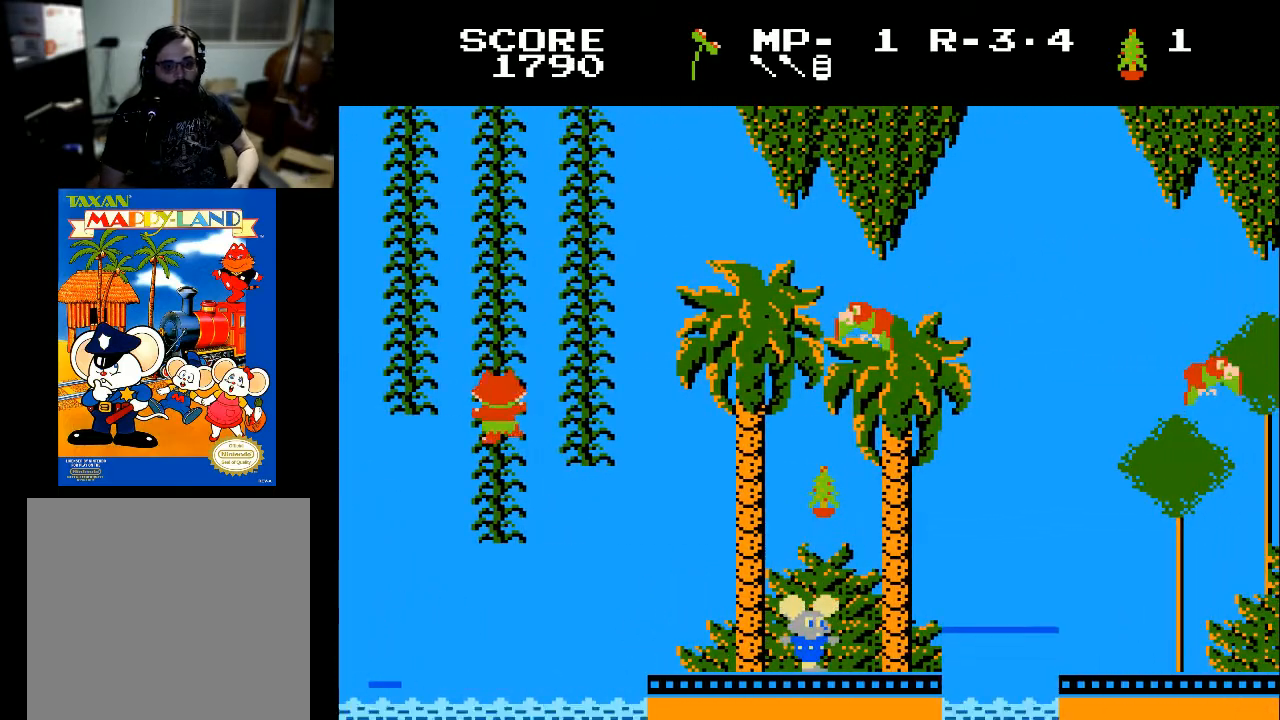
{"buttons": [], "left_stick": "center", "right_stick": "center", "events": [[67, "DPAD_RIGHT", "down"], [300, "DPAD_RIGHT", "up"]]}
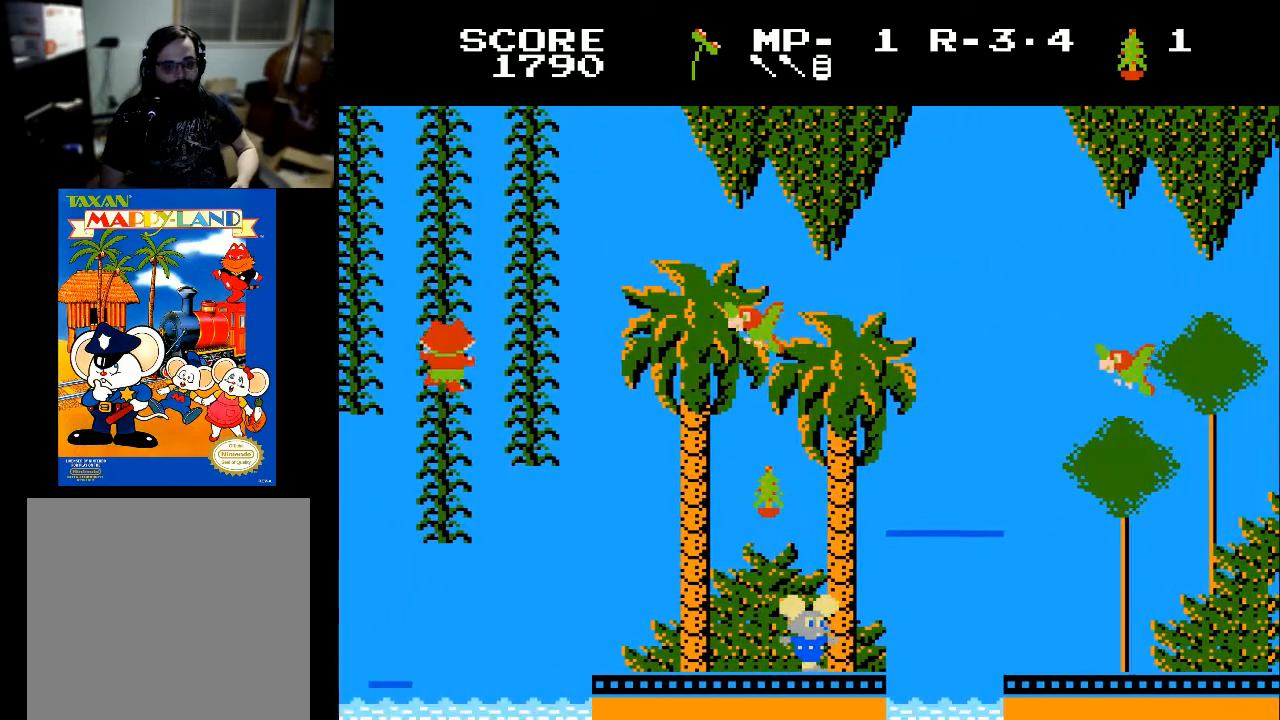
{"buttons": [], "left_stick": "center", "right_stick": "center", "events": []}
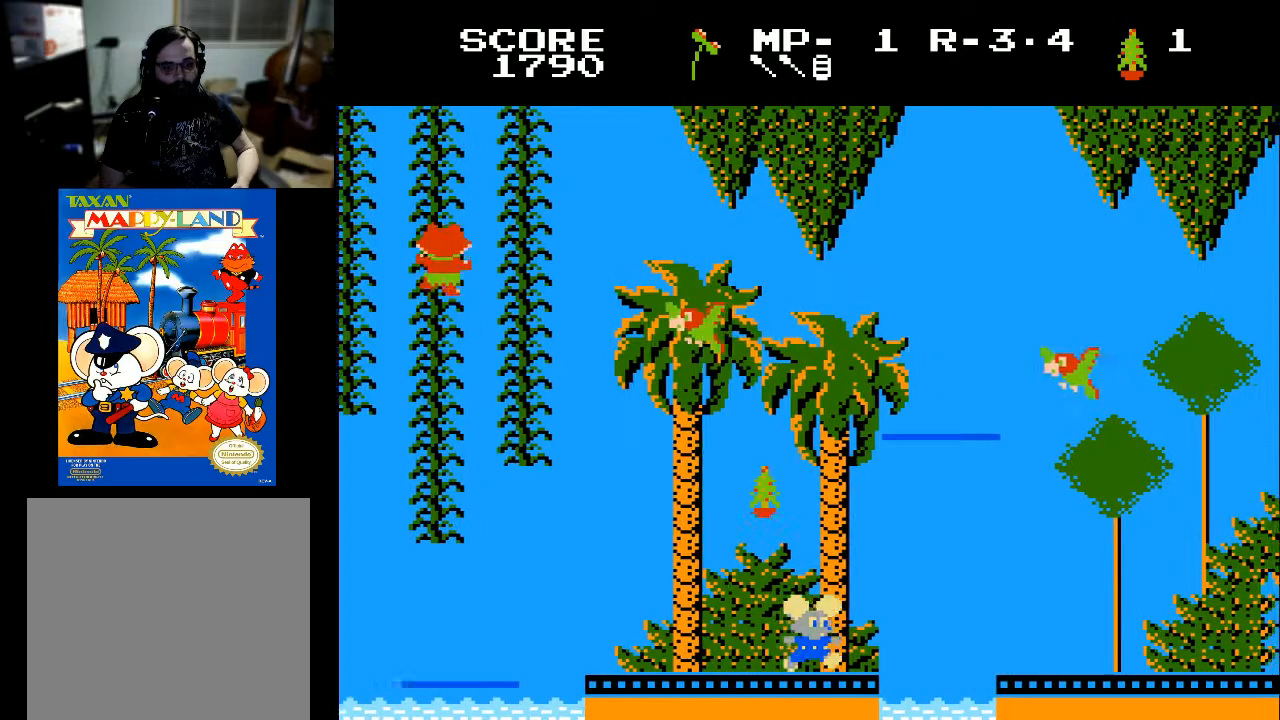
{"buttons": [], "left_stick": "center", "right_stick": "center", "events": [[33, "DPAD_RIGHT", "down"], [133, "DPAD_RIGHT", "up"]]}
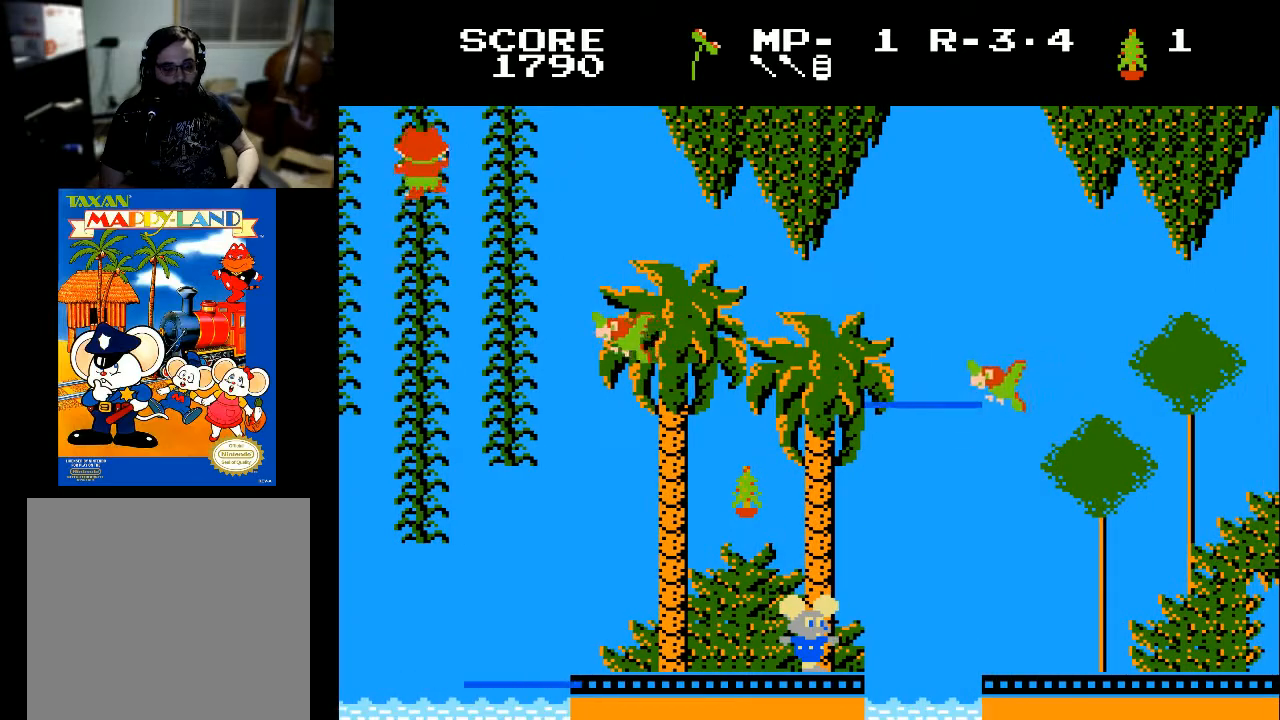
{"buttons": ["DPAD_RIGHT"], "left_stick": "center", "right_stick": "center", "events": [[100, "DPAD_LEFT", "down"], [367, "DPAD_LEFT", "up"], [467, "DPAD_RIGHT", "down"]]}
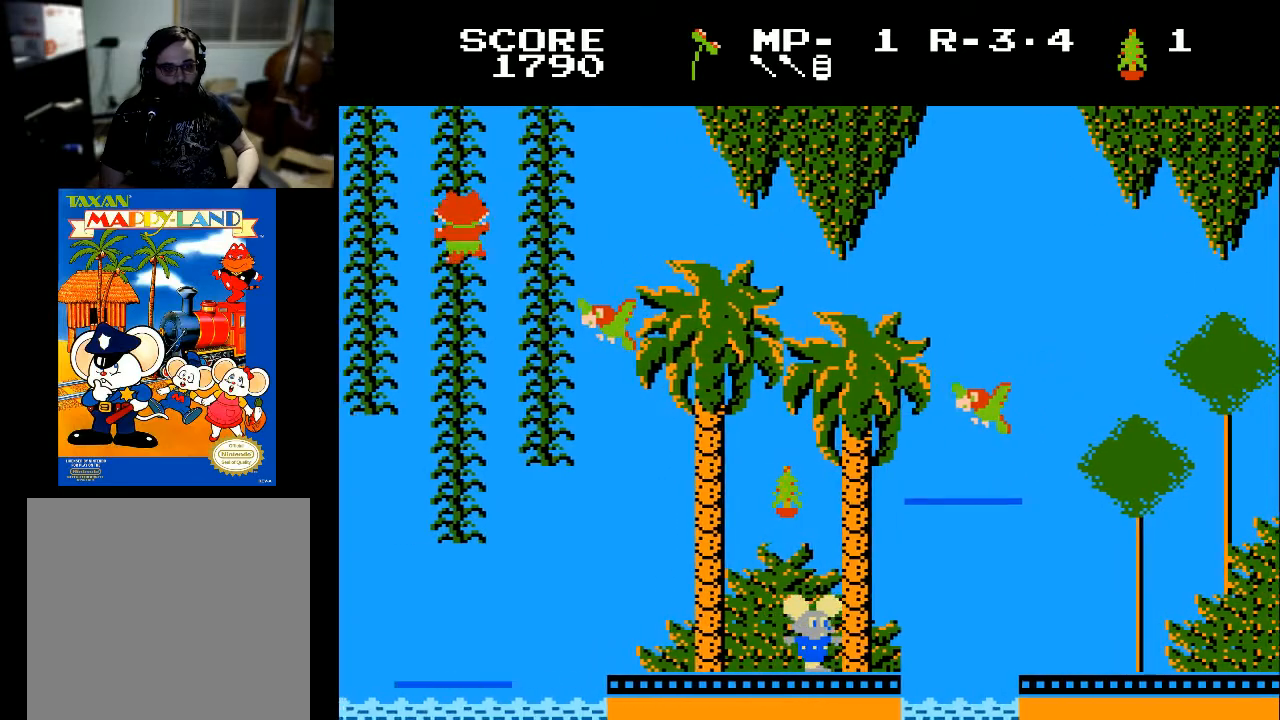
{"buttons": ["DPAD_RIGHT"], "left_stick": "center", "right_stick": "center", "events": [[133, "DPAD_RIGHT", "up"], [367, "DPAD_RIGHT", "down"]]}
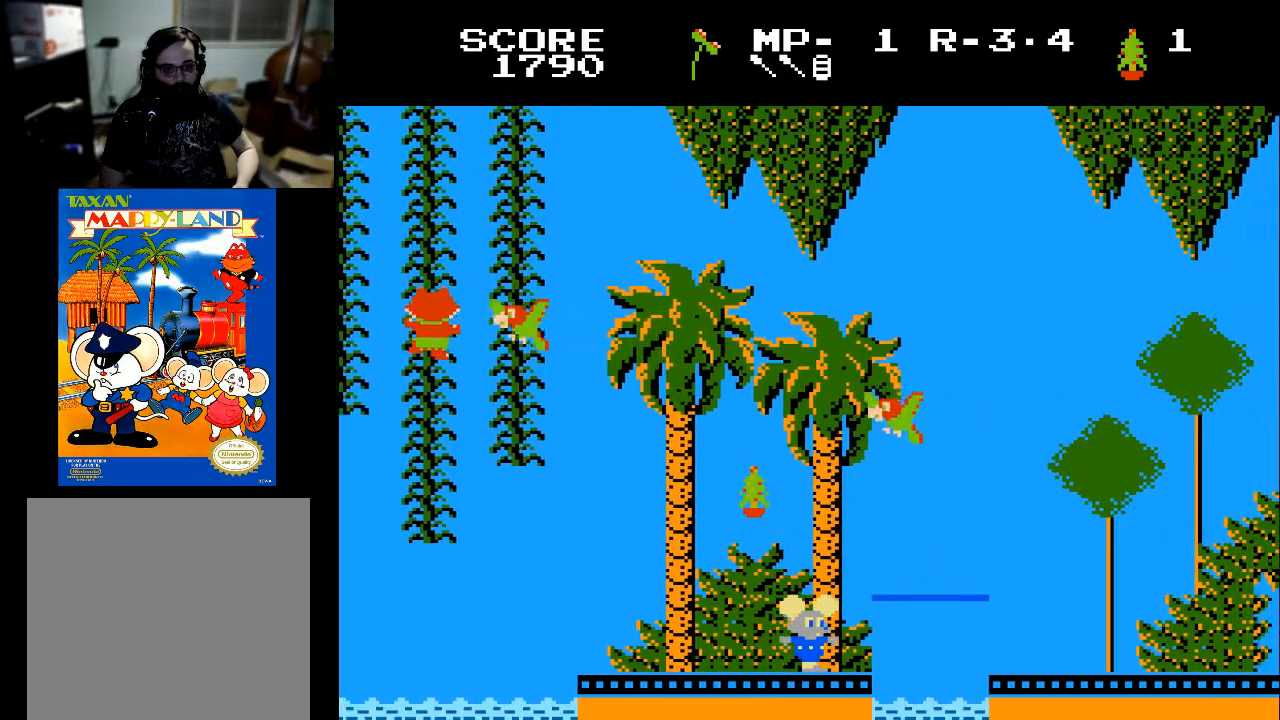
{"buttons": ["DPAD_RIGHT"], "left_stick": "center", "right_stick": "center", "events": [[67, "DPAD_RIGHT", "up"], [367, "DPAD_RIGHT", "down"]]}
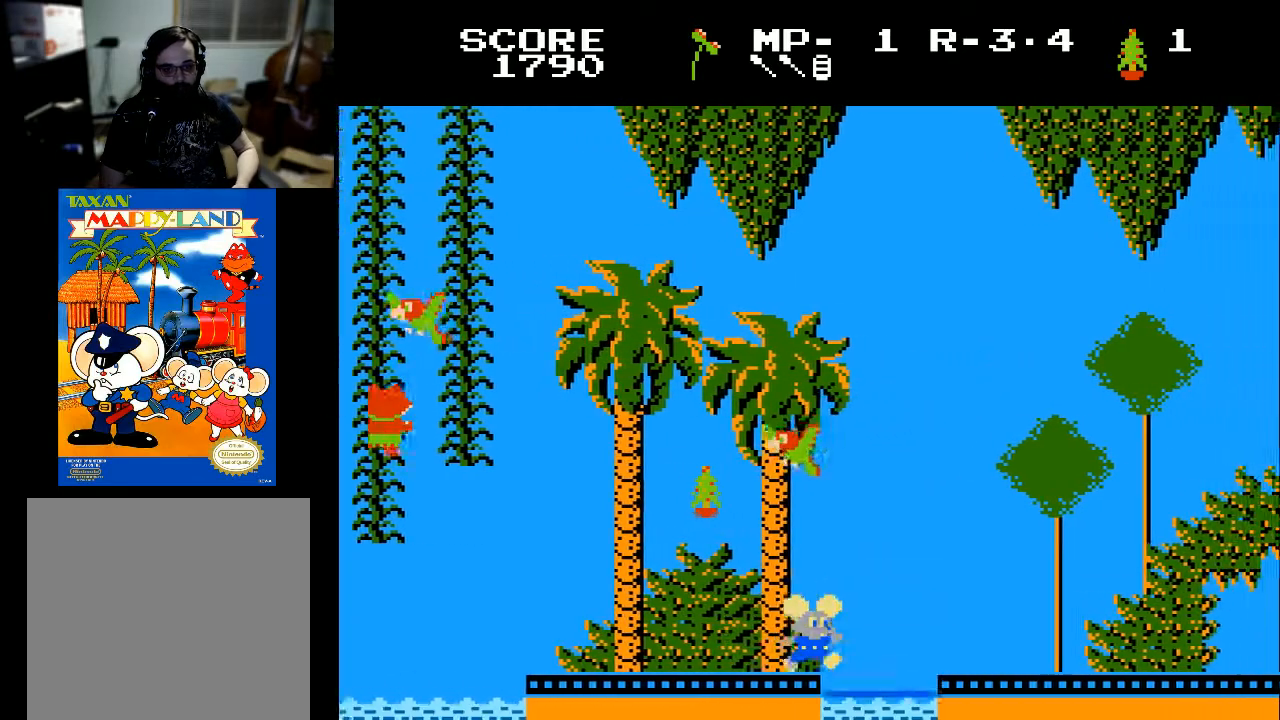
{"buttons": [], "left_stick": "center", "right_stick": "center", "events": [[233, "DPAD_RIGHT", "up"]]}
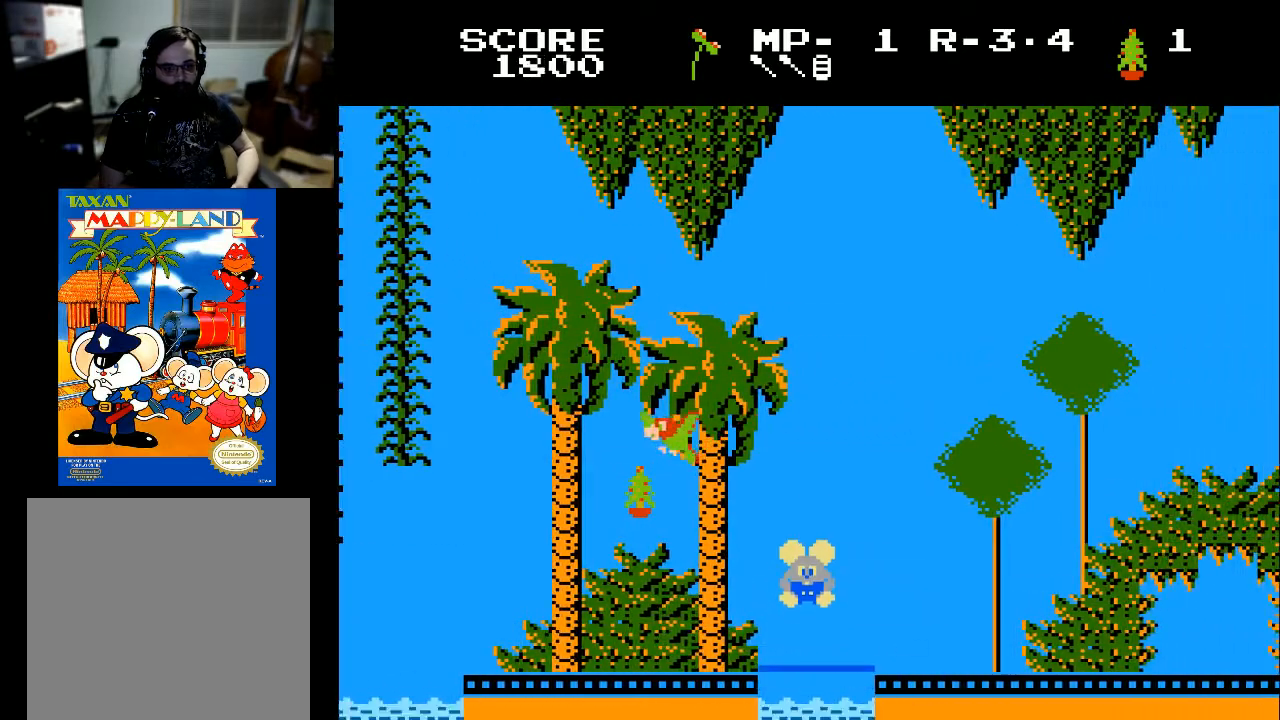
{"buttons": [], "left_stick": "center", "right_stick": "center", "events": []}
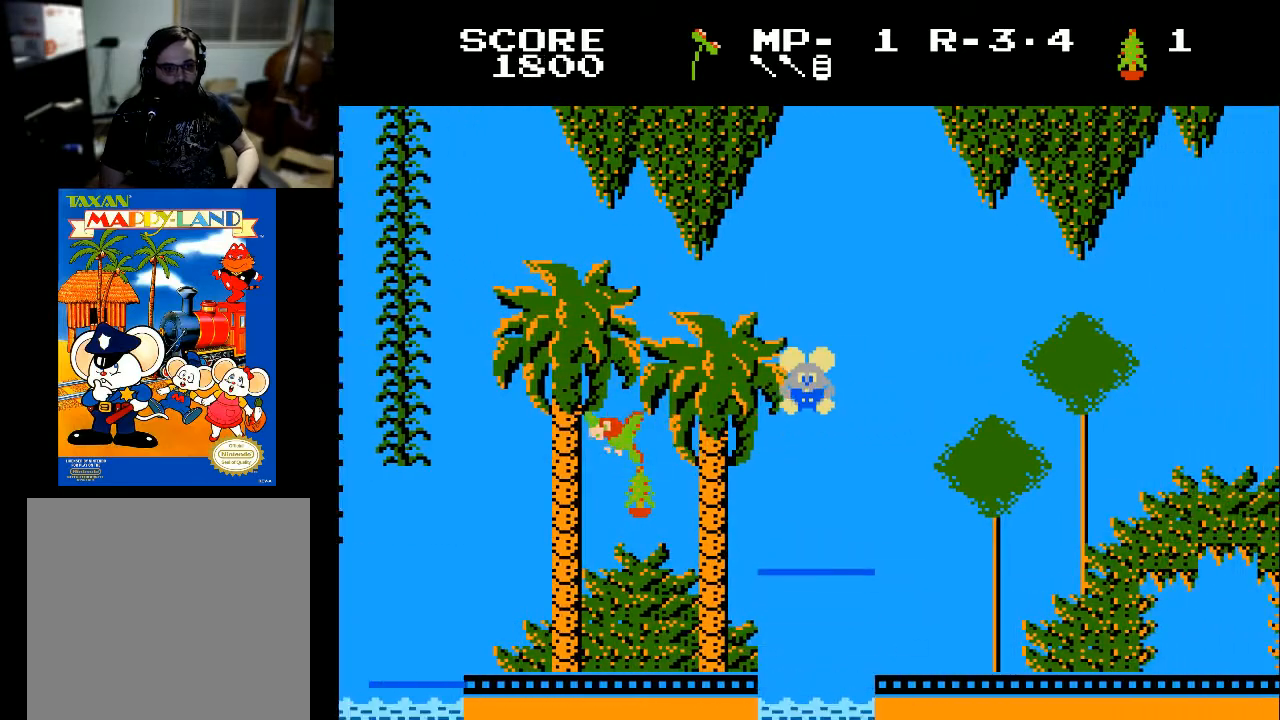
{"buttons": ["DPAD_LEFT"], "left_stick": "center", "right_stick": "center", "events": [[167, "DPAD_LEFT", "down"]]}
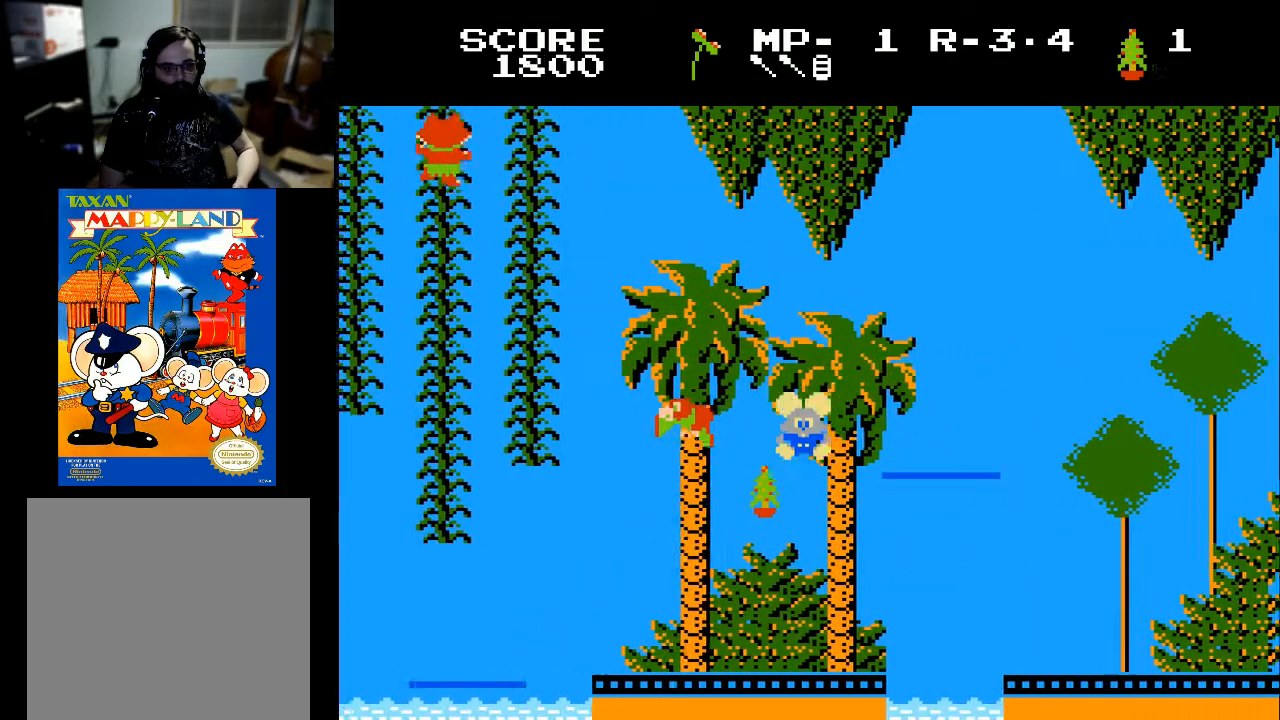
{"buttons": [], "left_stick": "center", "right_stick": "center", "events": [[167, "DPAD_LEFT", "up"], [333, "DPAD_RIGHT", "down"], [433, "DPAD_RIGHT", "up"]]}
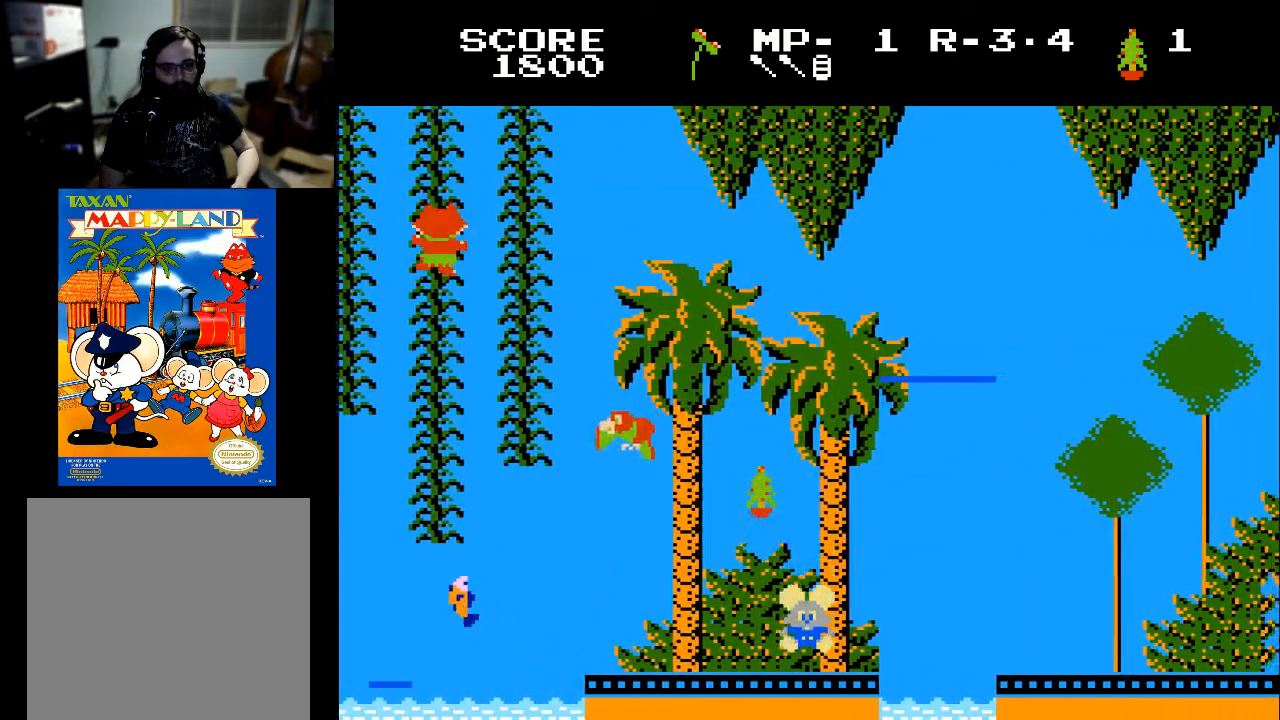
{"buttons": [], "left_stick": "center", "right_stick": "center", "events": [[67, "DPAD_LEFT", "down"], [200, "DPAD_LEFT", "up"], [333, "DPAD_RIGHT", "down"], [467, "DPAD_RIGHT", "up"]]}
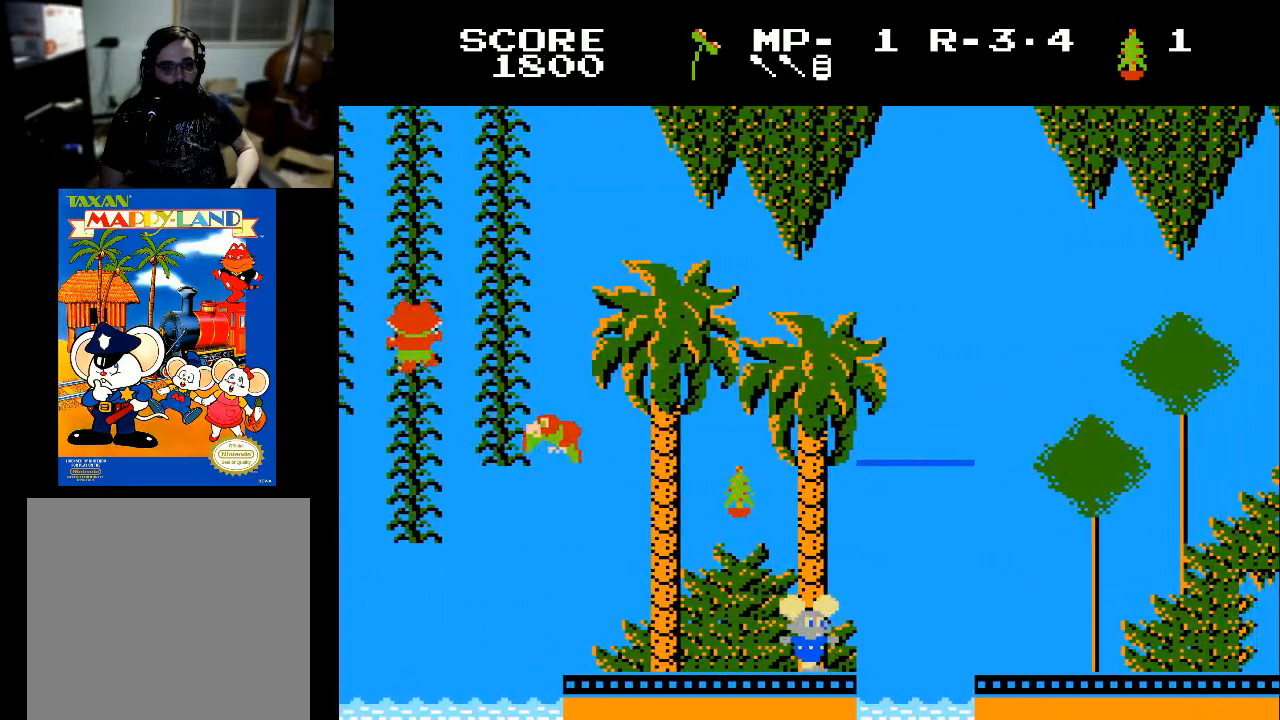
{"buttons": [], "left_stick": "center", "right_stick": "center", "events": []}